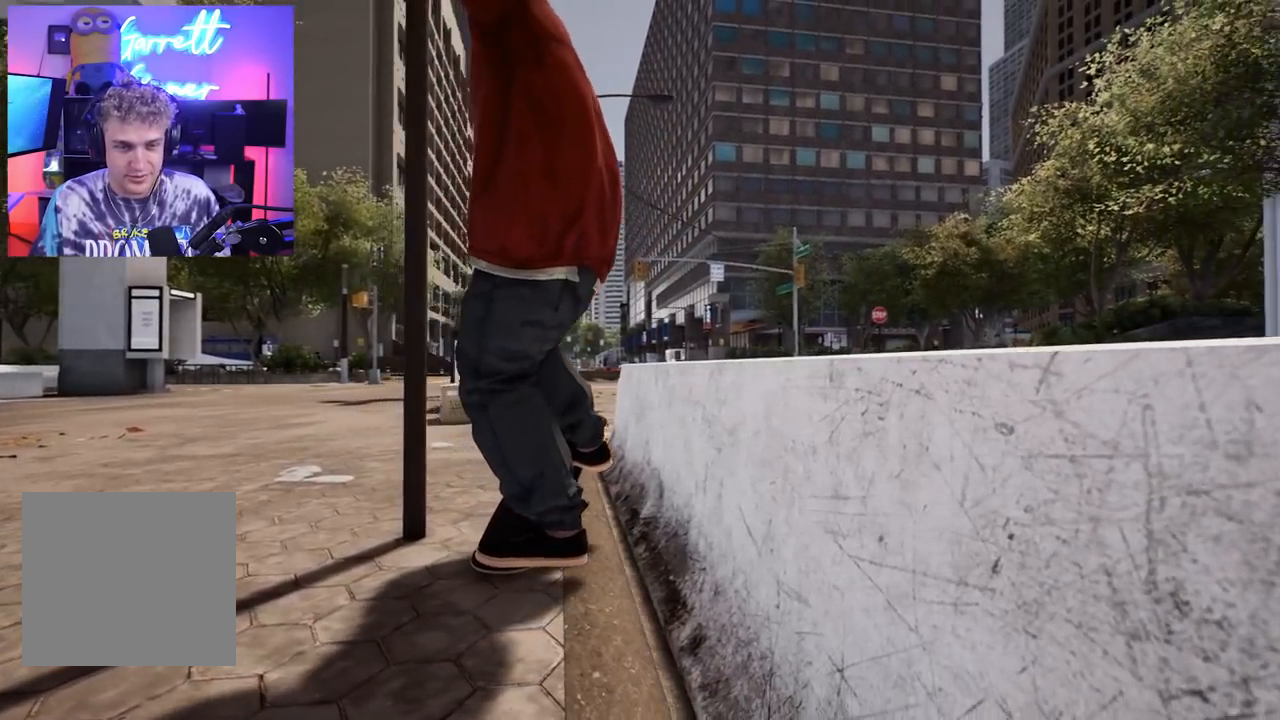
Gameplay with a controller (Xbox layout); each line is a JSON object with the inputs held at the frame after it. "events" lists button and stick changes between this image and that frame as [ms after this image, input, new state], when the widget could be followed in between.
{"buttons": [], "left_stick": "up-left", "right_stick": "center", "events": [[33, "left_stick", "center"], [67, "Y", "down"], [133, "Y", "up"], [133, "left_stick", "up-left"]]}
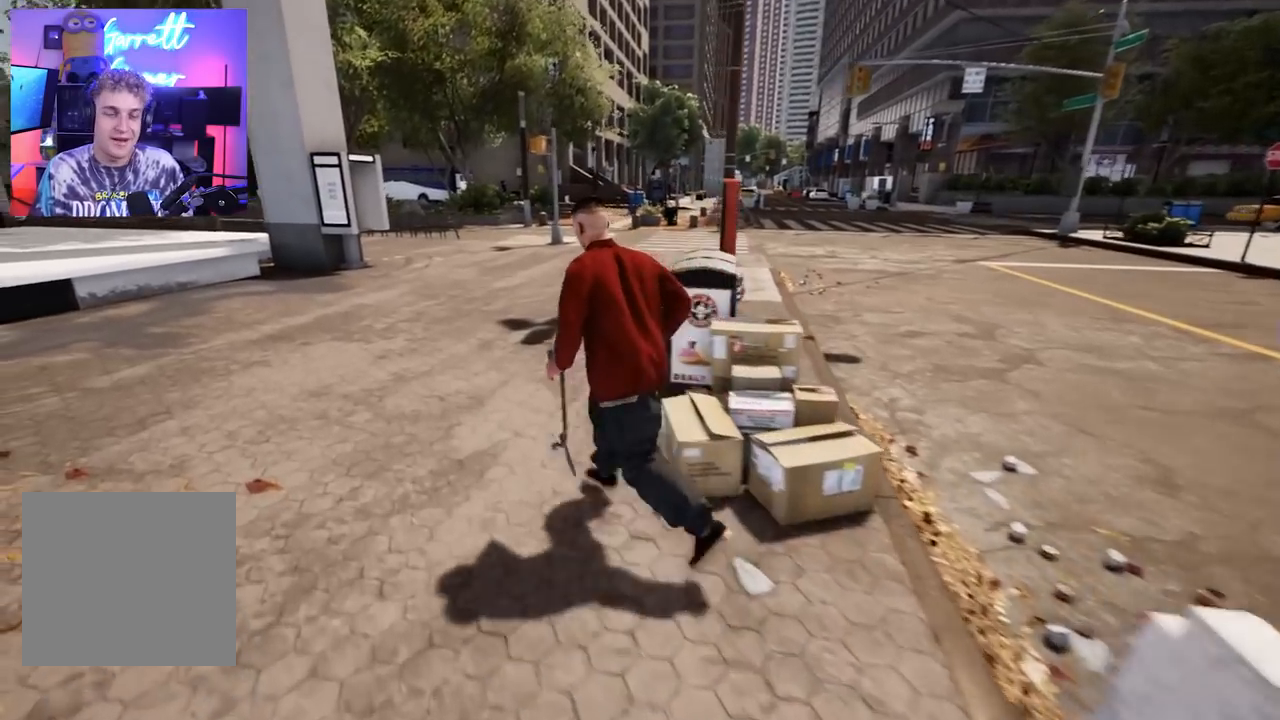
{"buttons": [], "left_stick": "up", "right_stick": "left", "events": [[350, "left_stick", "up"], [400, "right_stick", "left"]]}
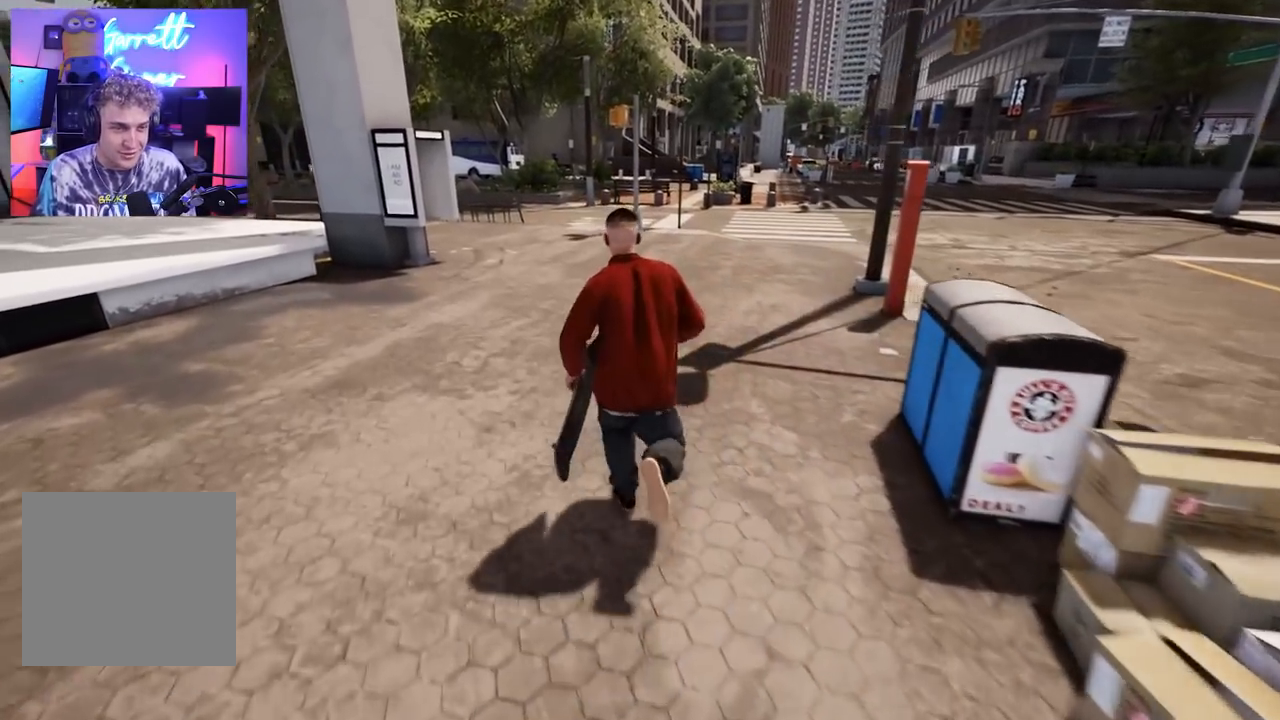
{"buttons": [], "left_stick": "up", "right_stick": "right", "events": [[50, "left_stick", "up-right"], [217, "right_stick", "center"], [333, "right_stick", "right"], [450, "left_stick", "up"]]}
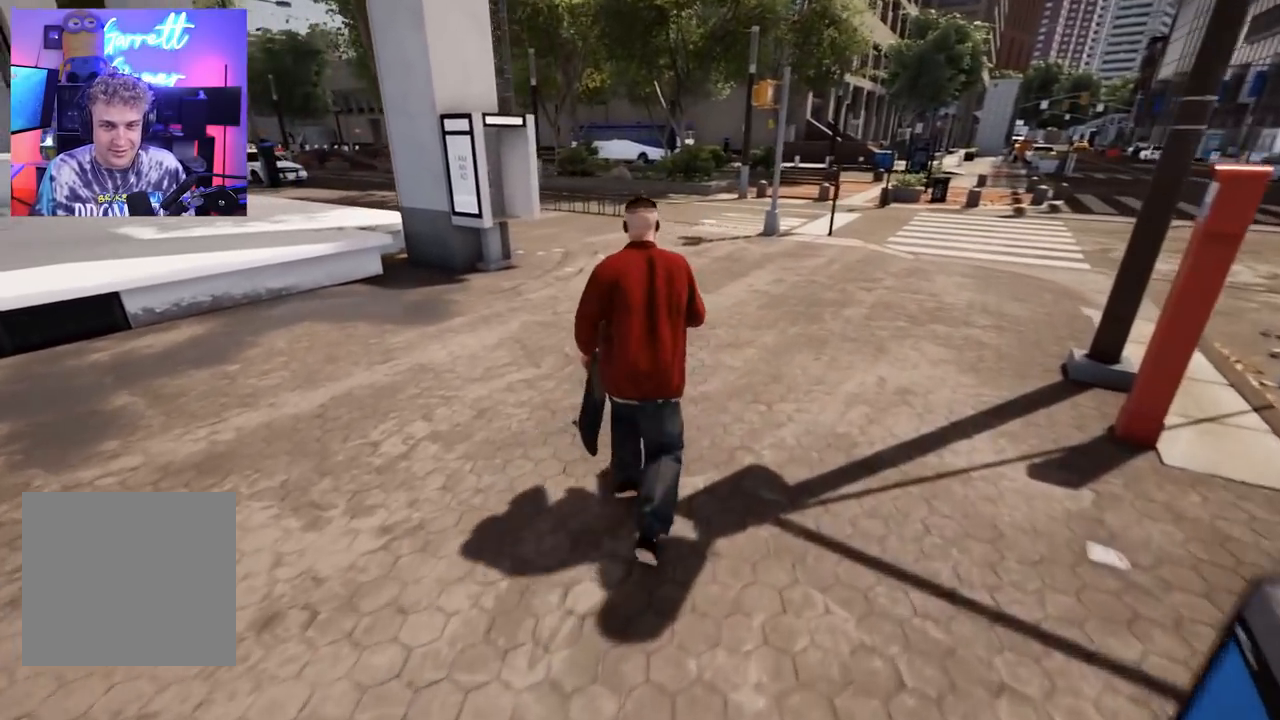
{"buttons": [], "left_stick": "down", "right_stick": "right", "events": [[133, "left_stick", "left"], [433, "left_stick", "down"]]}
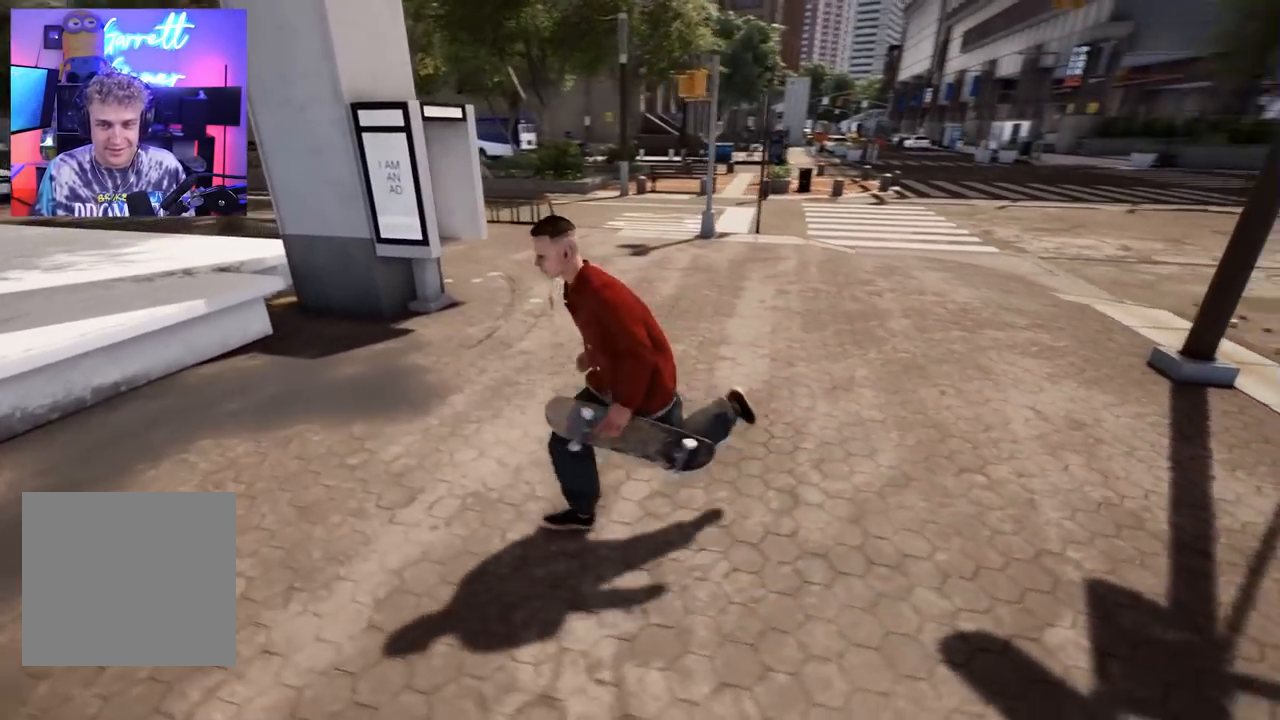
{"buttons": [], "left_stick": "down", "right_stick": "center", "events": [[17, "right_stick", "center"], [150, "left_stick", "center"], [267, "left_stick", "down"]]}
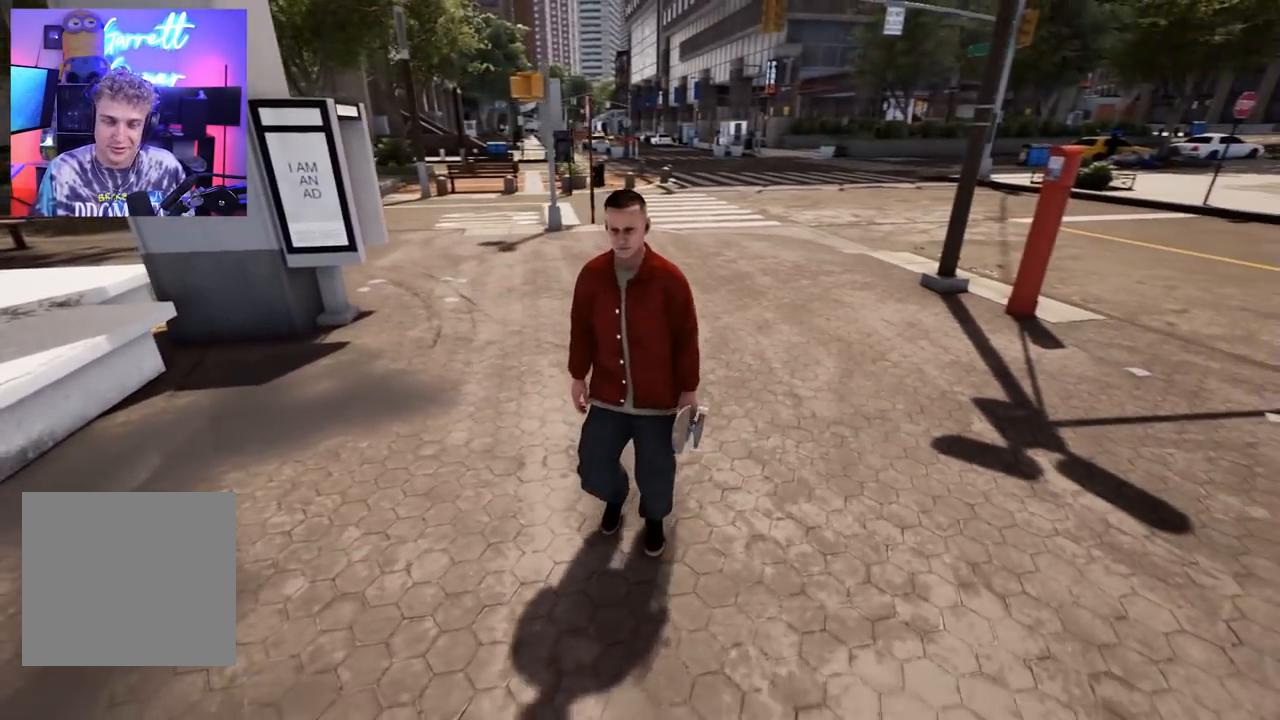
{"buttons": [], "left_stick": "center", "right_stick": "center", "events": [[400, "X", "down"], [400, "left_stick", "center"], [433, "X", "up"]]}
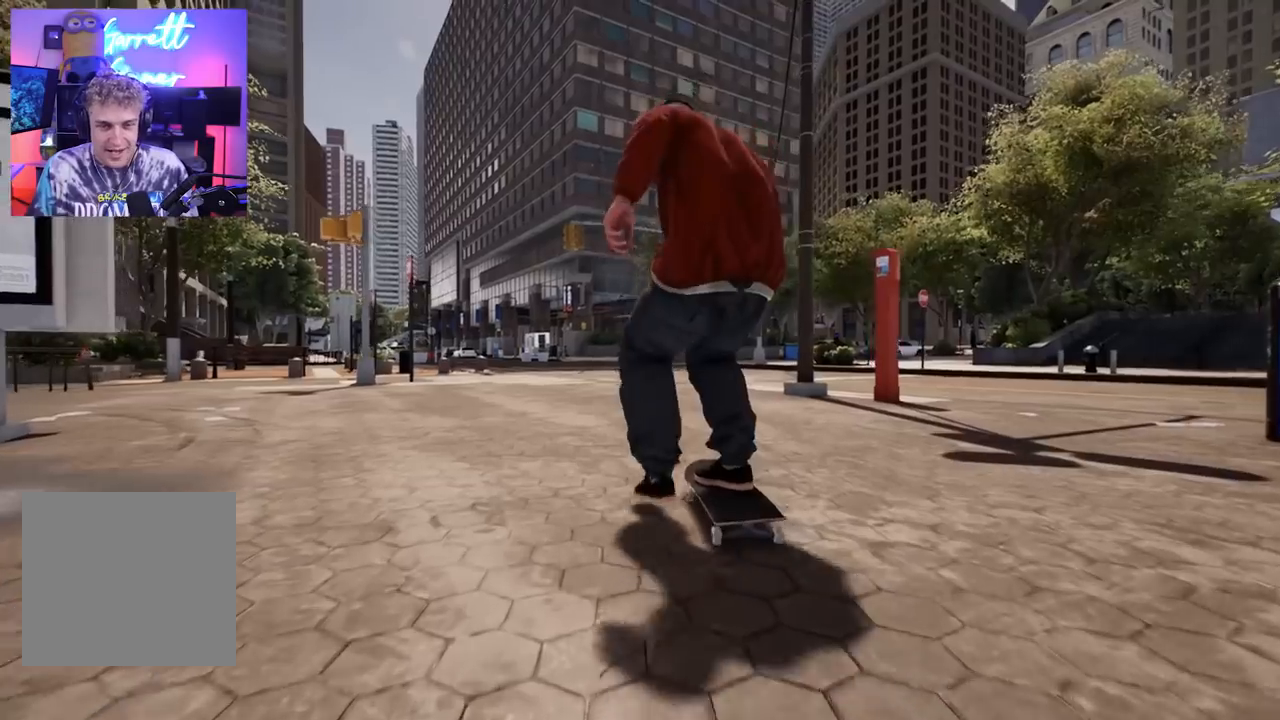
{"buttons": [], "left_stick": "center", "right_stick": "center", "events": [[117, "L2", "down"], [233, "L2", "up"]]}
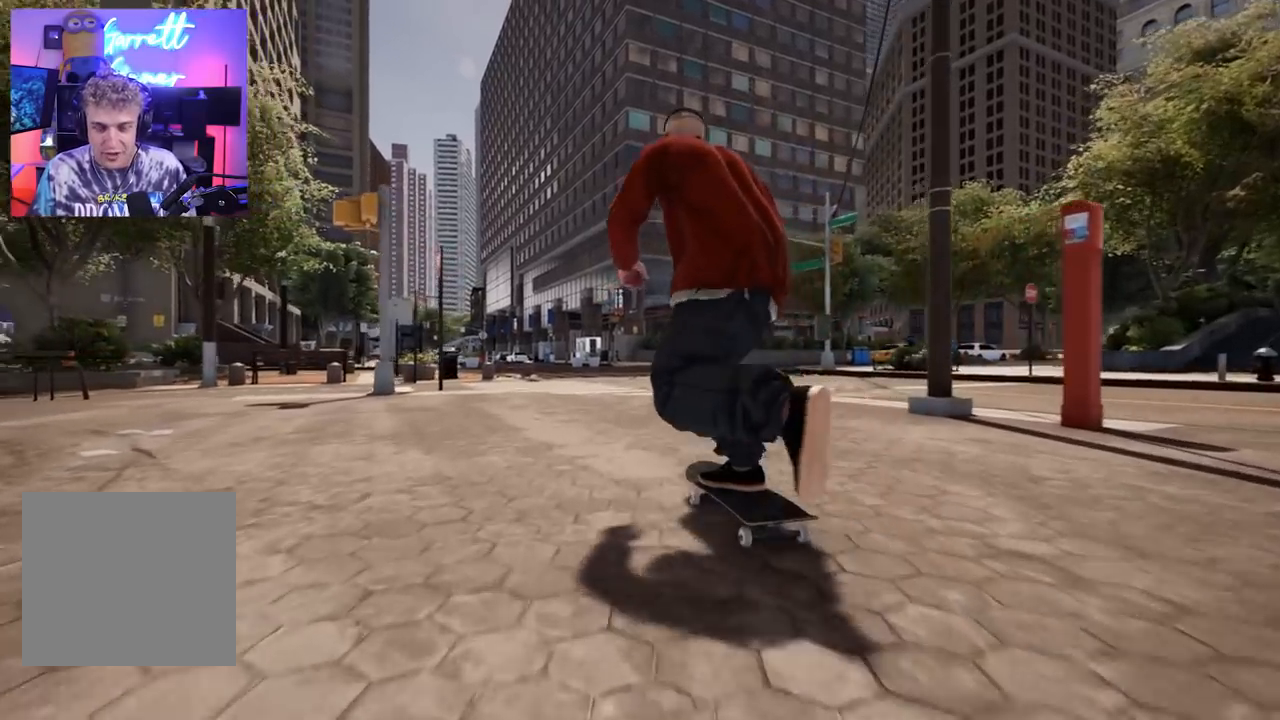
{"buttons": [], "left_stick": "down", "right_stick": "center", "events": [[117, "R2", "down"], [200, "R2", "up"], [500, "left_stick", "down"]]}
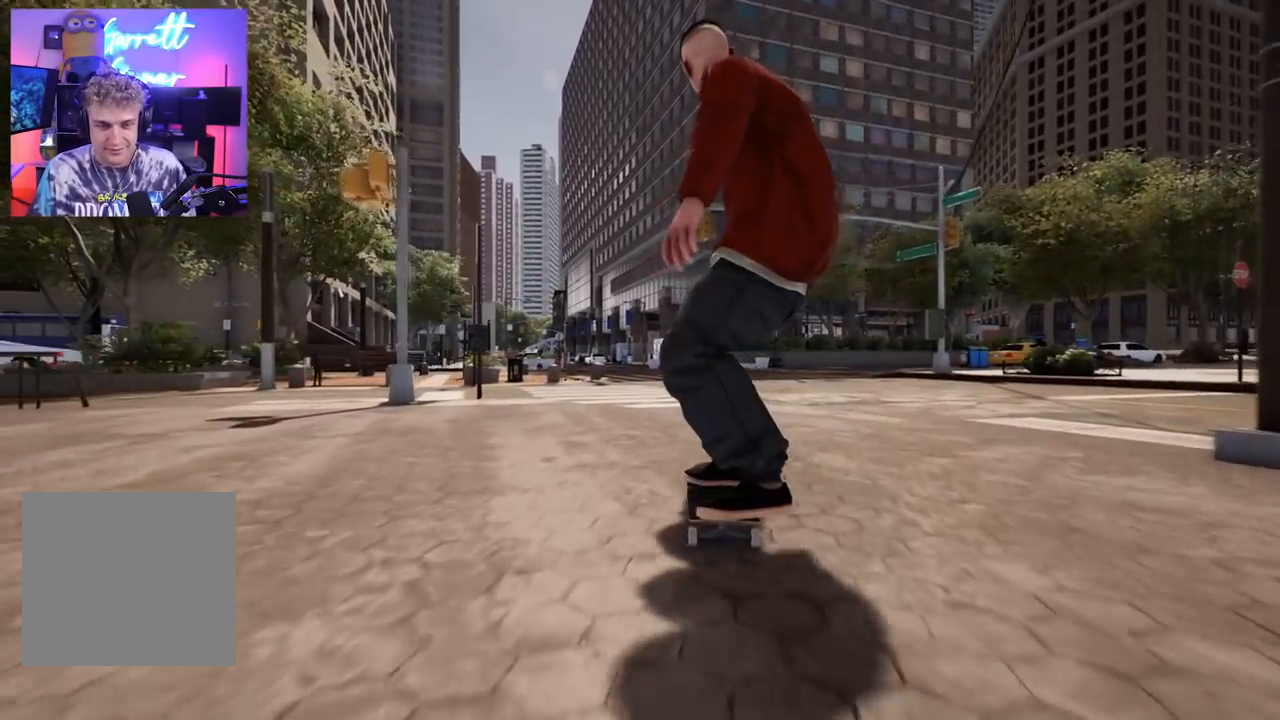
{"buttons": [], "left_stick": "center", "right_stick": "center", "events": [[267, "left_stick", "right"], [333, "right_stick", "up-right"], [367, "left_stick", "center"], [383, "right_stick", "center"]]}
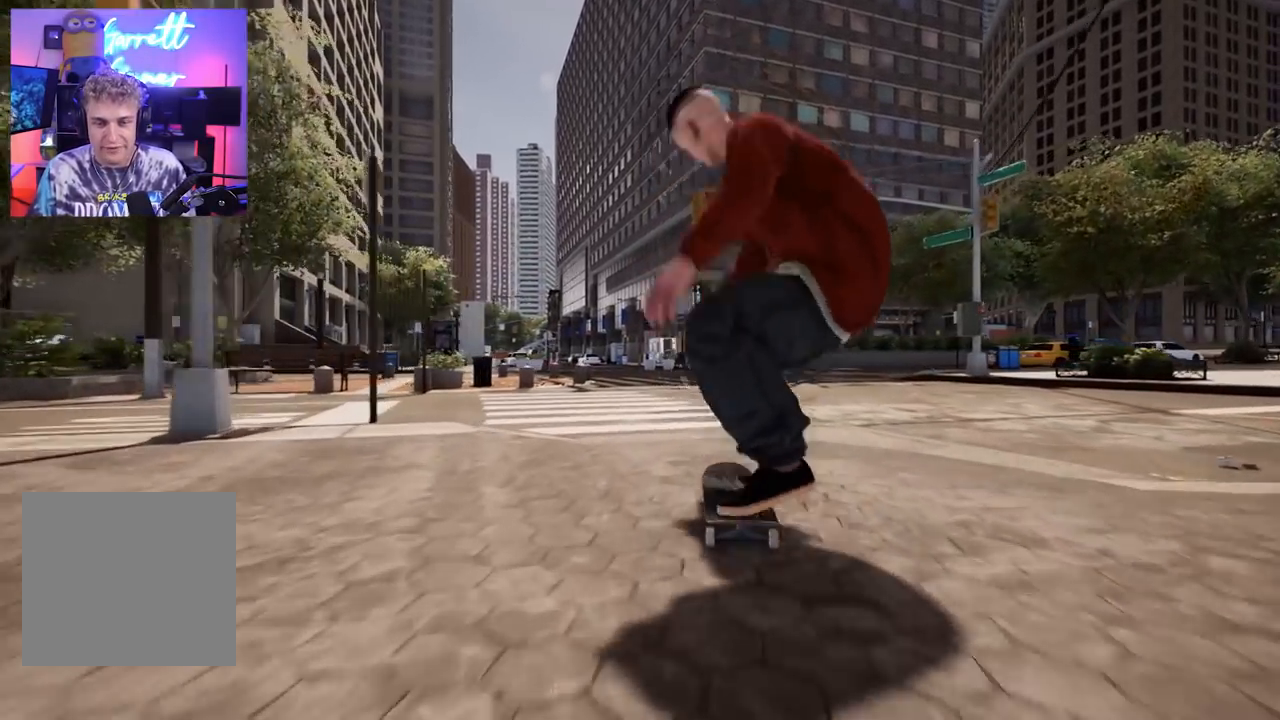
{"buttons": [], "left_stick": "down", "right_stick": "center", "events": [[367, "left_stick", "down"]]}
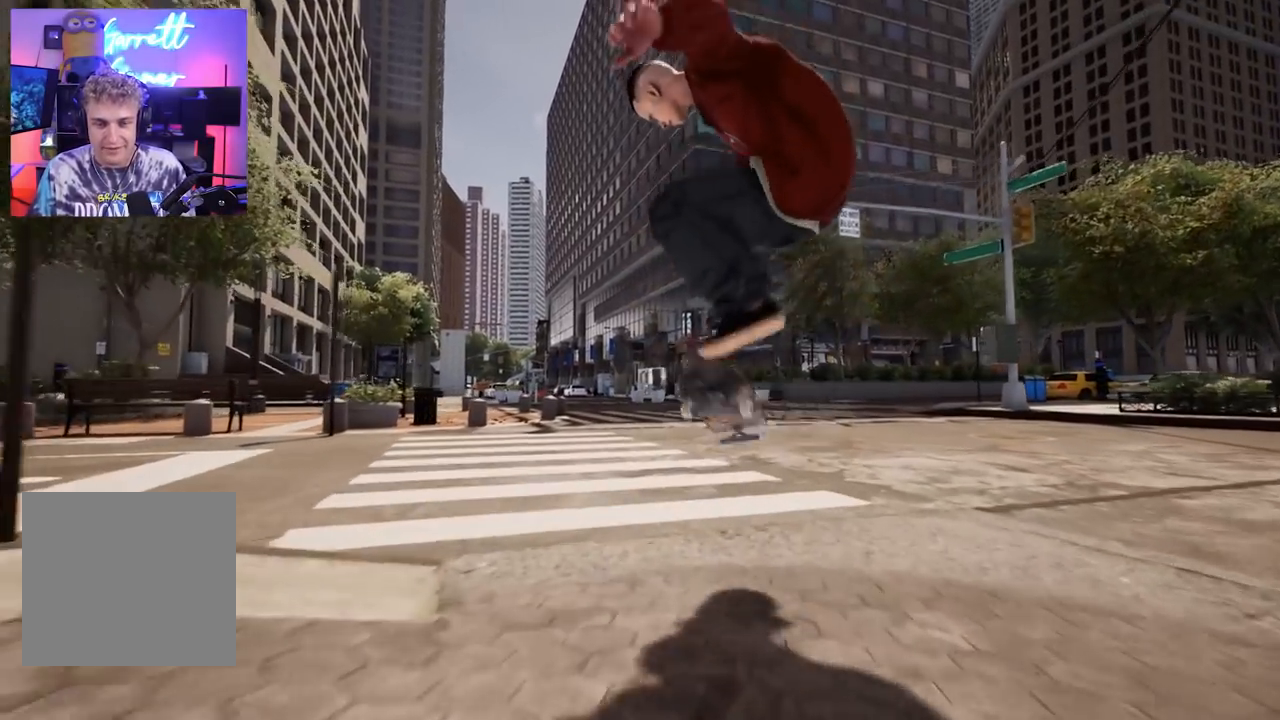
{"buttons": [], "left_stick": "down", "right_stick": "center", "events": []}
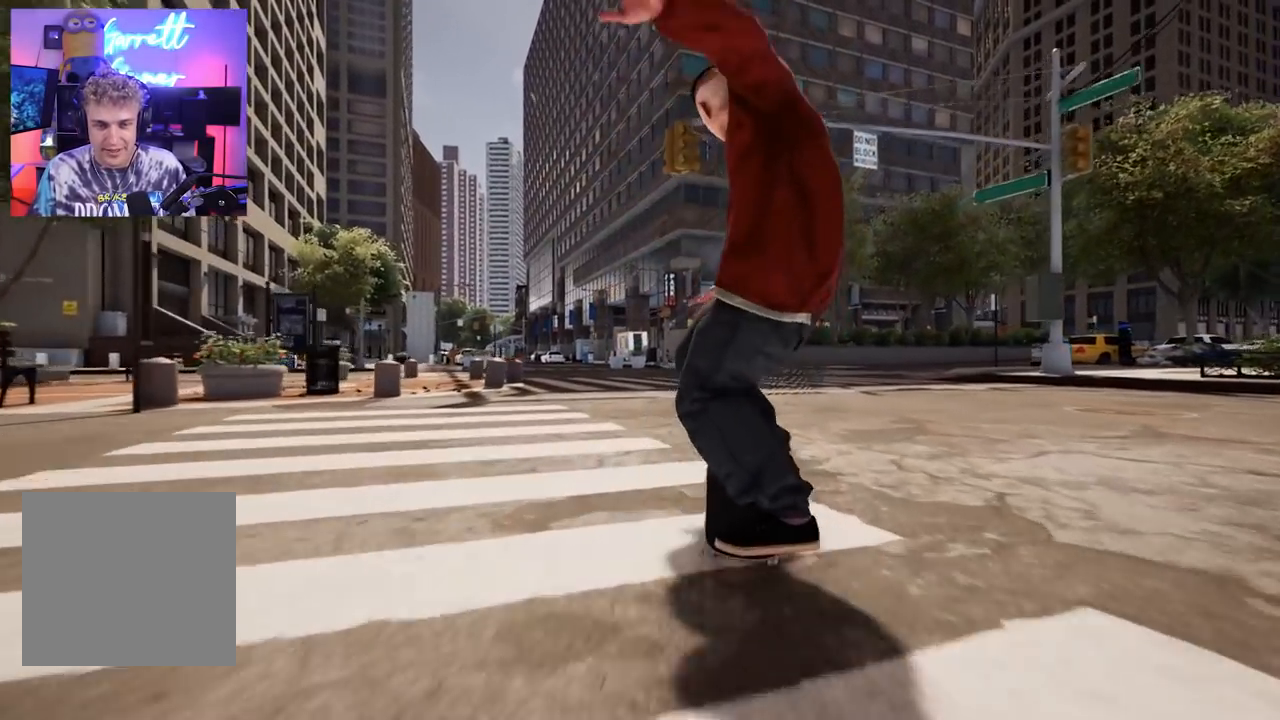
{"buttons": ["L2"], "left_stick": "down", "right_stick": "center", "events": [[483, "L2", "down"]]}
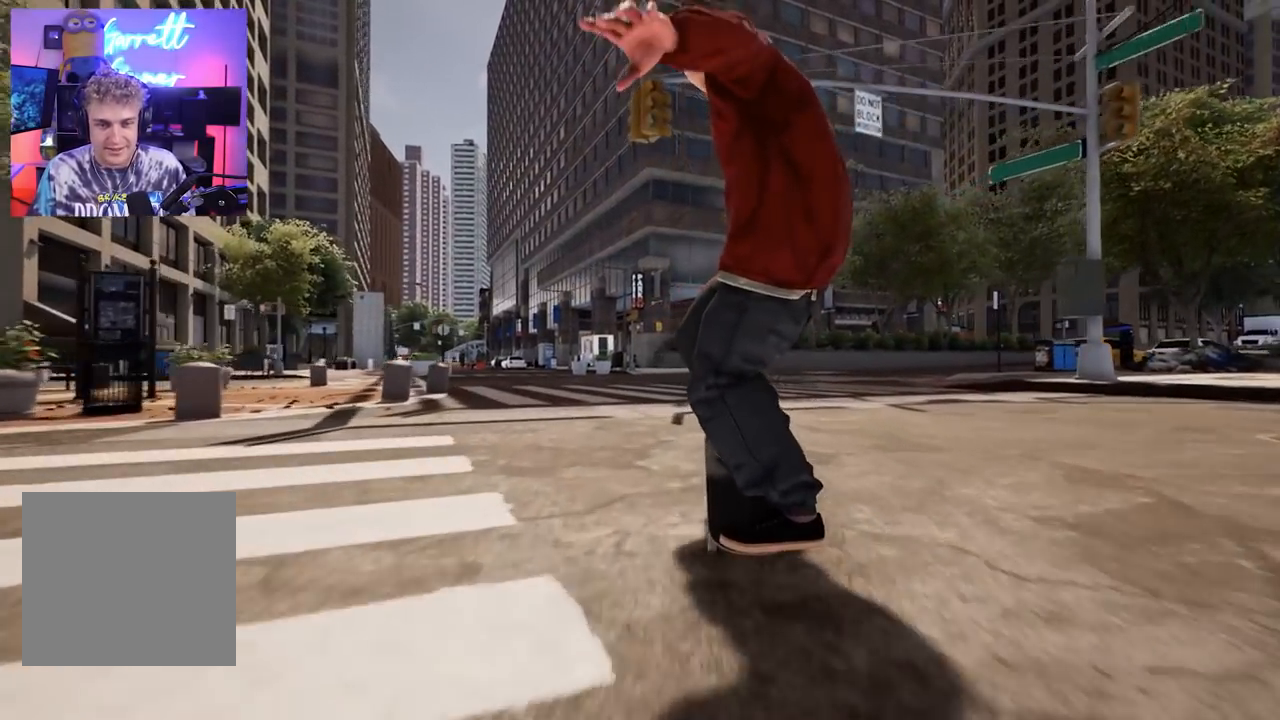
{"buttons": [], "left_stick": "center", "right_stick": "up", "events": [[83, "L2", "up"], [483, "right_stick", "up"], [500, "left_stick", "center"]]}
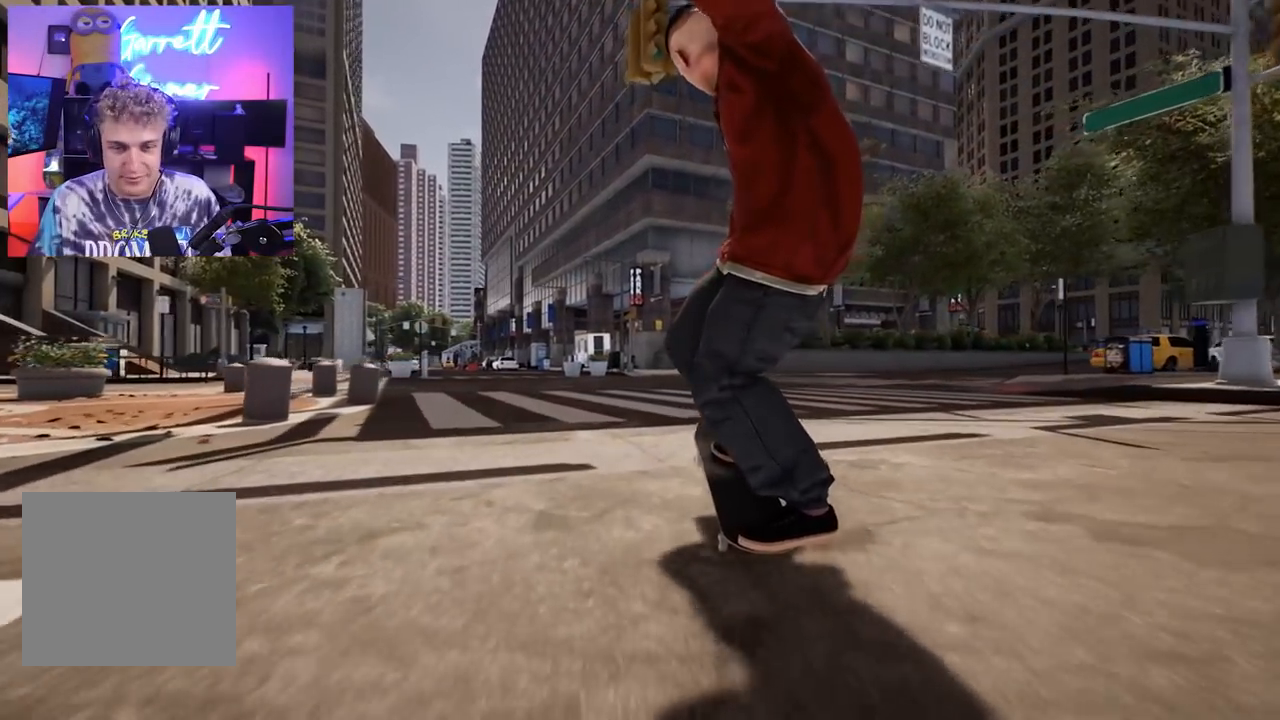
{"buttons": ["L2"], "left_stick": "center", "right_stick": "center", "events": [[33, "right_stick", "center"], [67, "L2", "down"]]}
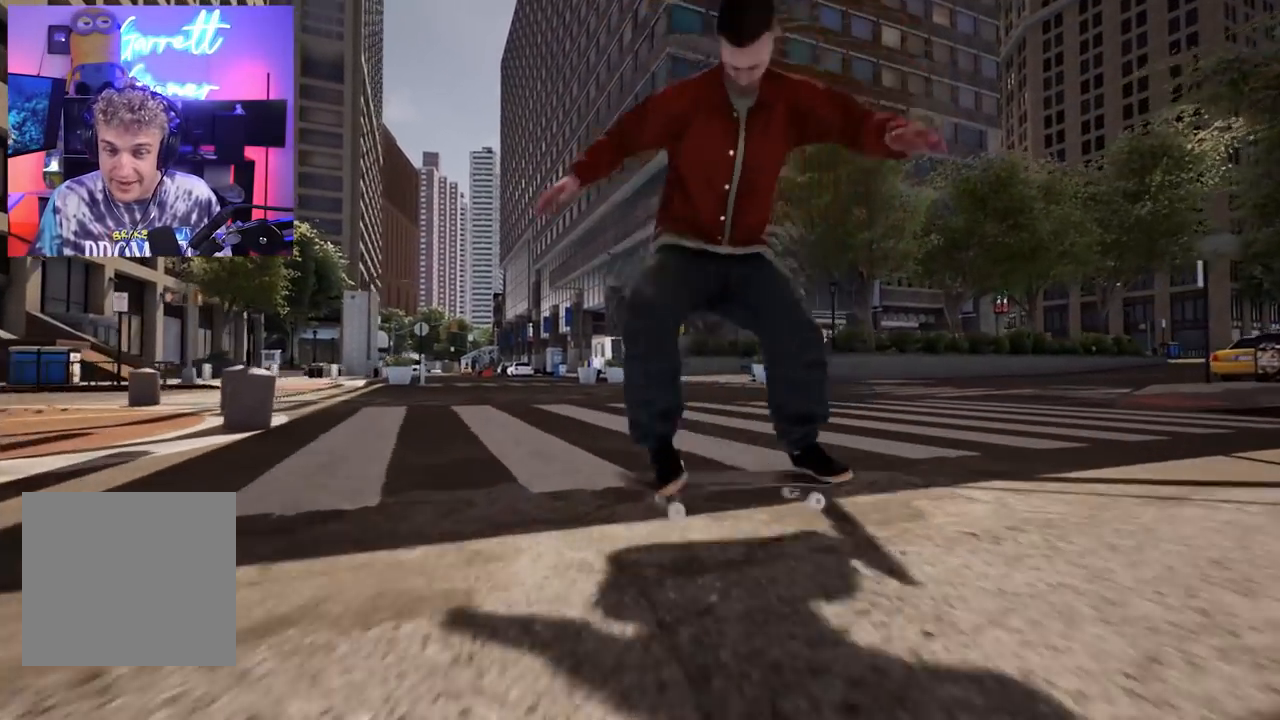
{"buttons": ["A", "L2"], "left_stick": "center", "right_stick": "center", "events": [[33, "L2", "up"], [283, "L2", "down"], [400, "A", "down"]]}
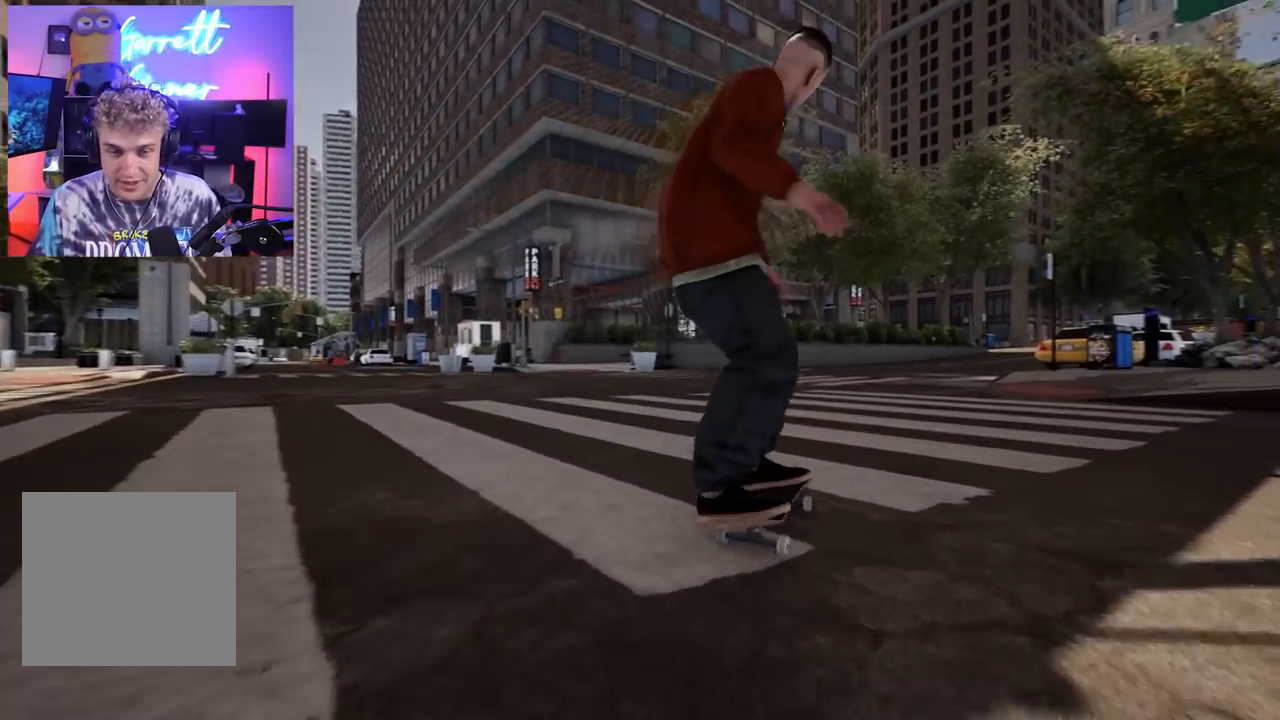
{"buttons": [], "left_stick": "center", "right_stick": "center", "events": [[200, "A", "up"], [333, "L2", "up"]]}
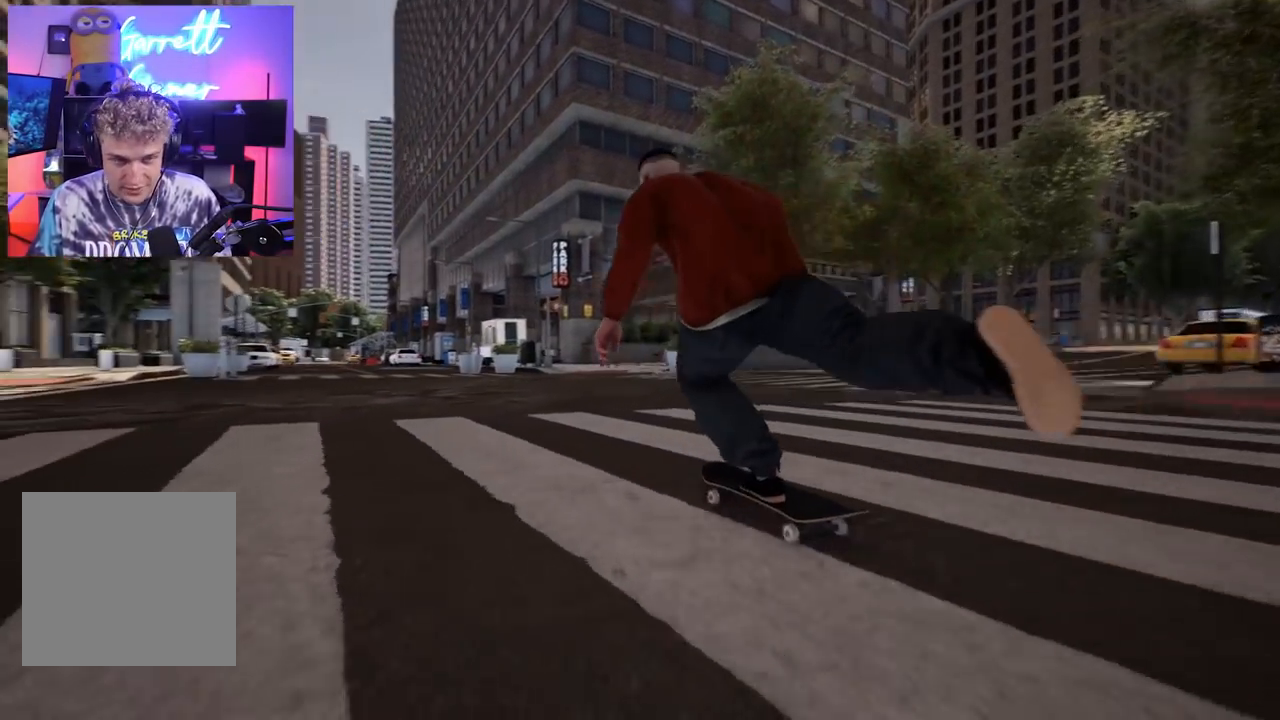
{"buttons": [], "left_stick": "up", "right_stick": "center", "events": [[200, "left_stick", "up"]]}
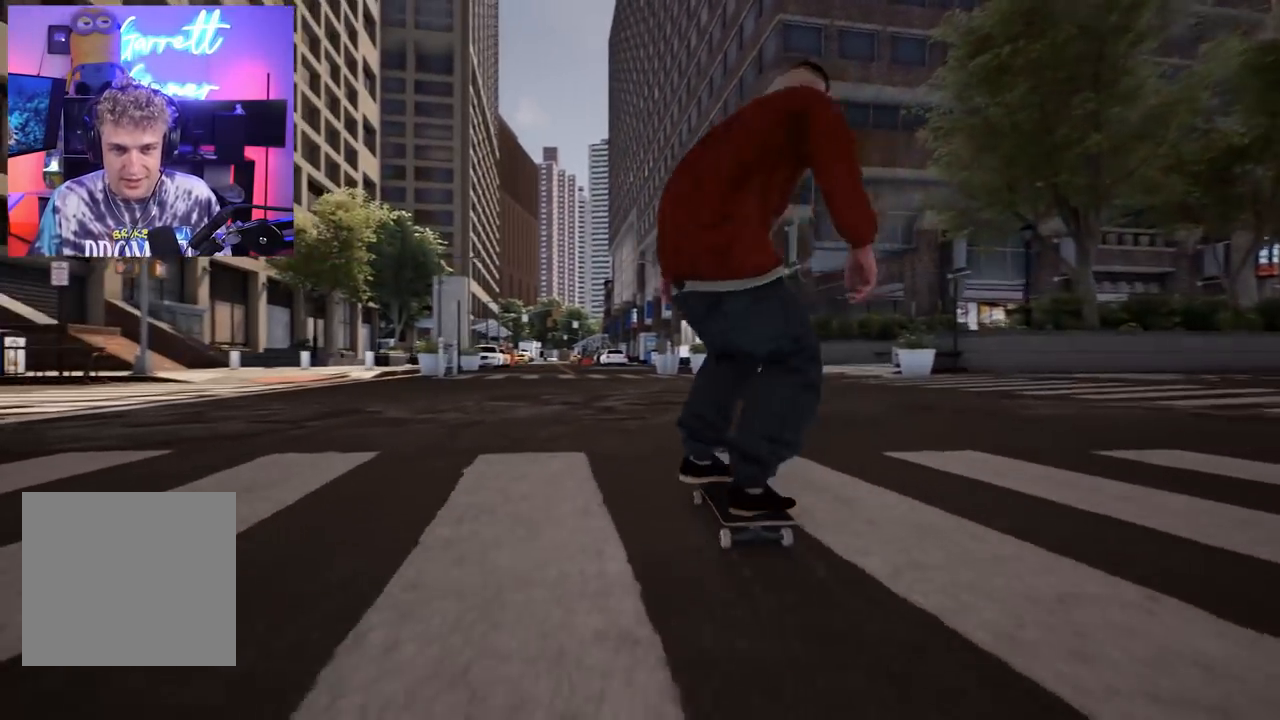
{"buttons": ["L2"], "left_stick": "center", "right_stick": "center", "events": [[217, "L2", "down"], [217, "right_stick", "left"], [233, "left_stick", "center"], [267, "right_stick", "center"]]}
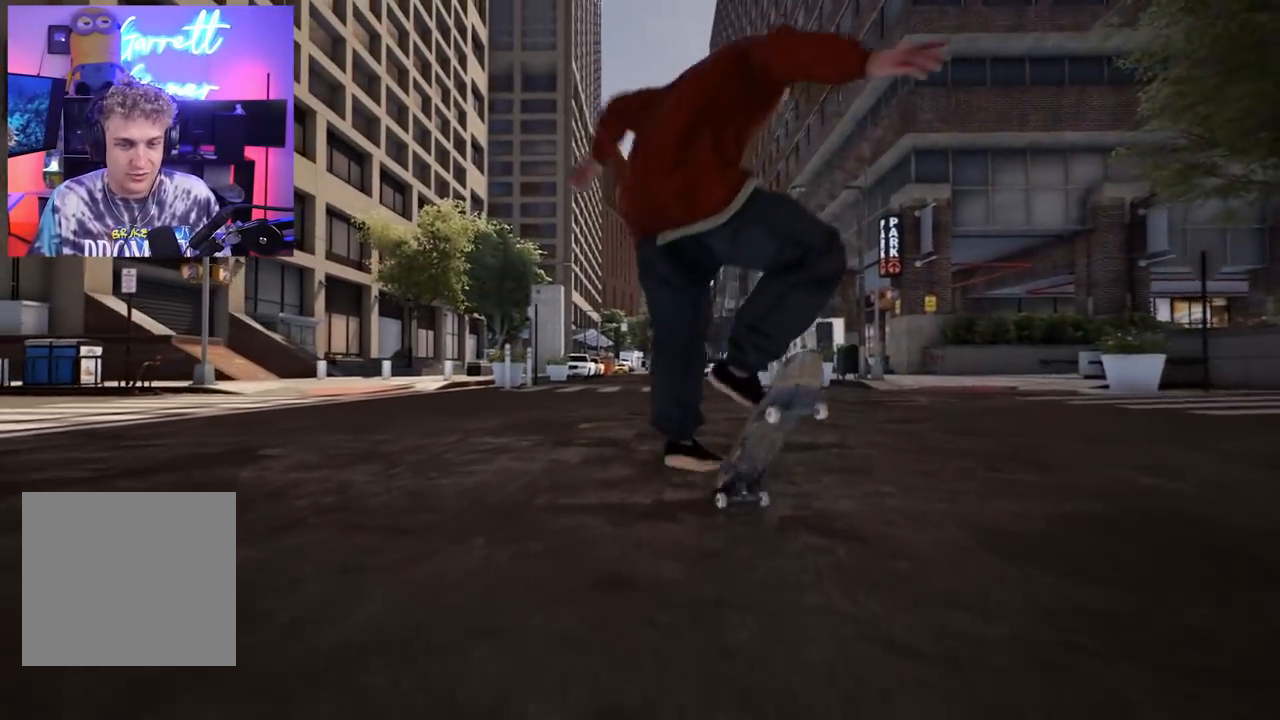
{"buttons": ["L2"], "left_stick": "left", "right_stick": "down-right", "events": [[250, "right_stick", "down-right"], [283, "left_stick", "left"]]}
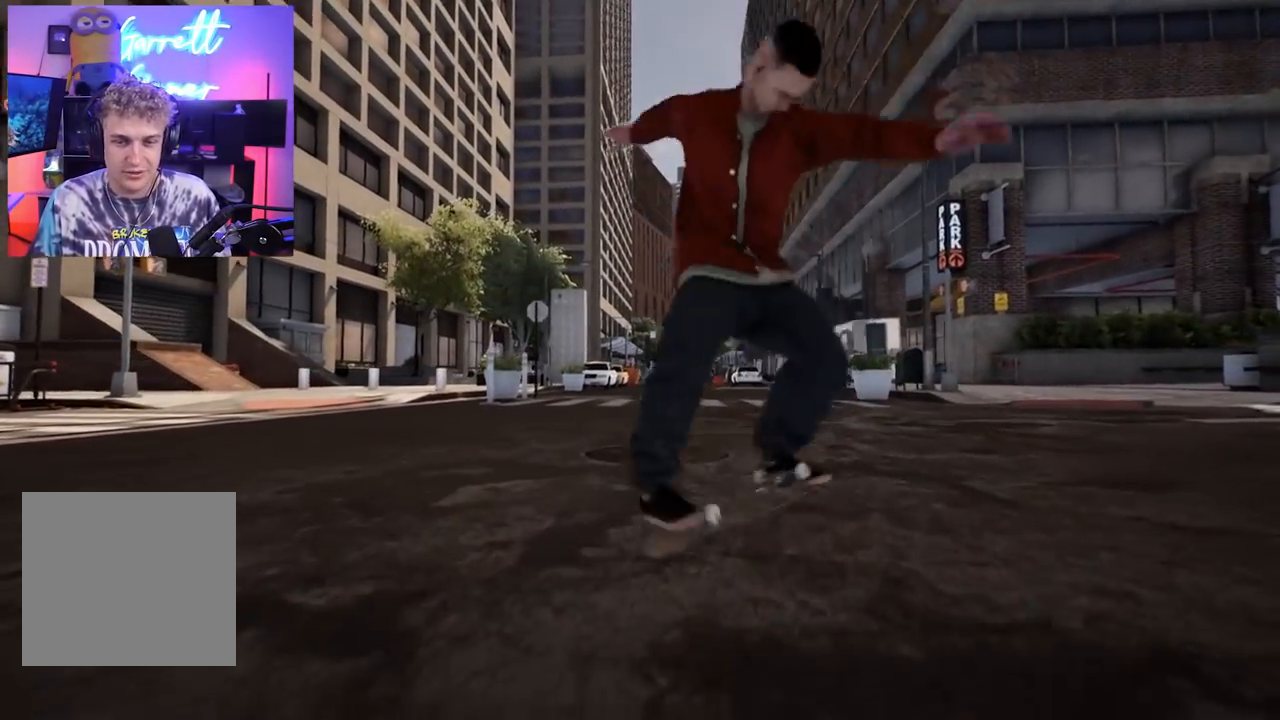
{"buttons": [], "left_stick": "center", "right_stick": "center", "events": [[50, "right_stick", "center"], [83, "left_stick", "center"], [167, "L2", "up"]]}
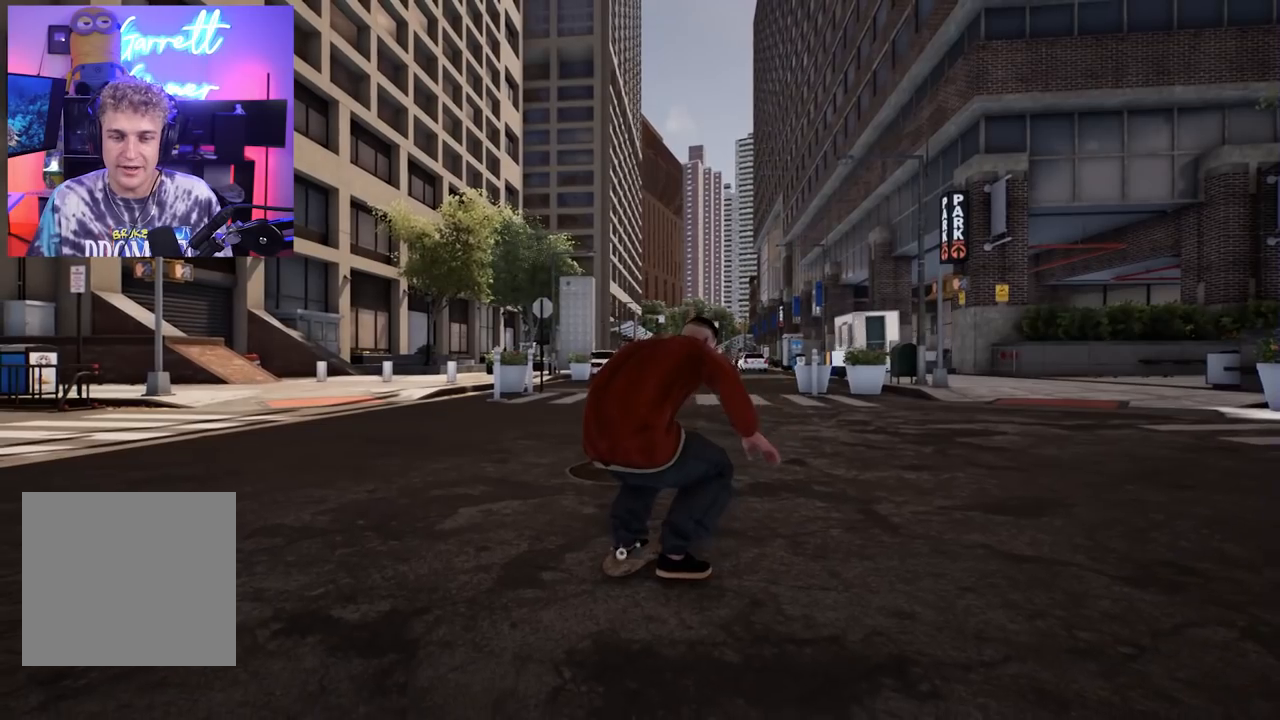
{"buttons": [], "left_stick": "center", "right_stick": "center", "events": []}